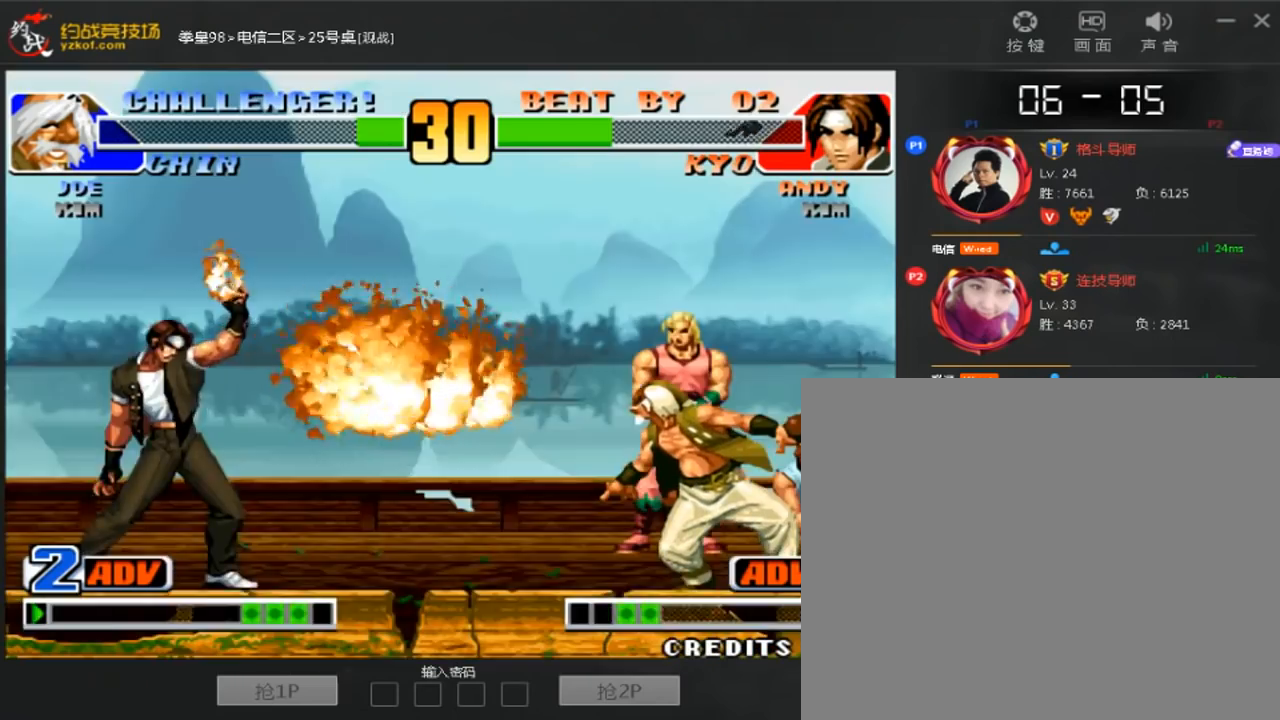
Gameplay with a controller (arcade stick); each line is a JSON object with the inputs held at the frame after it (dt_ms = milliseconds from this image to that frame). "events" lists button and stick changes between this image and that frame as [ms after this image, input, new state], when the widget could be followed in between. Not read: A B D L3 R3.
{"dt_ms": 520, "buttons": [], "left_stick": "center", "events": [[120, "C", "up"]]}
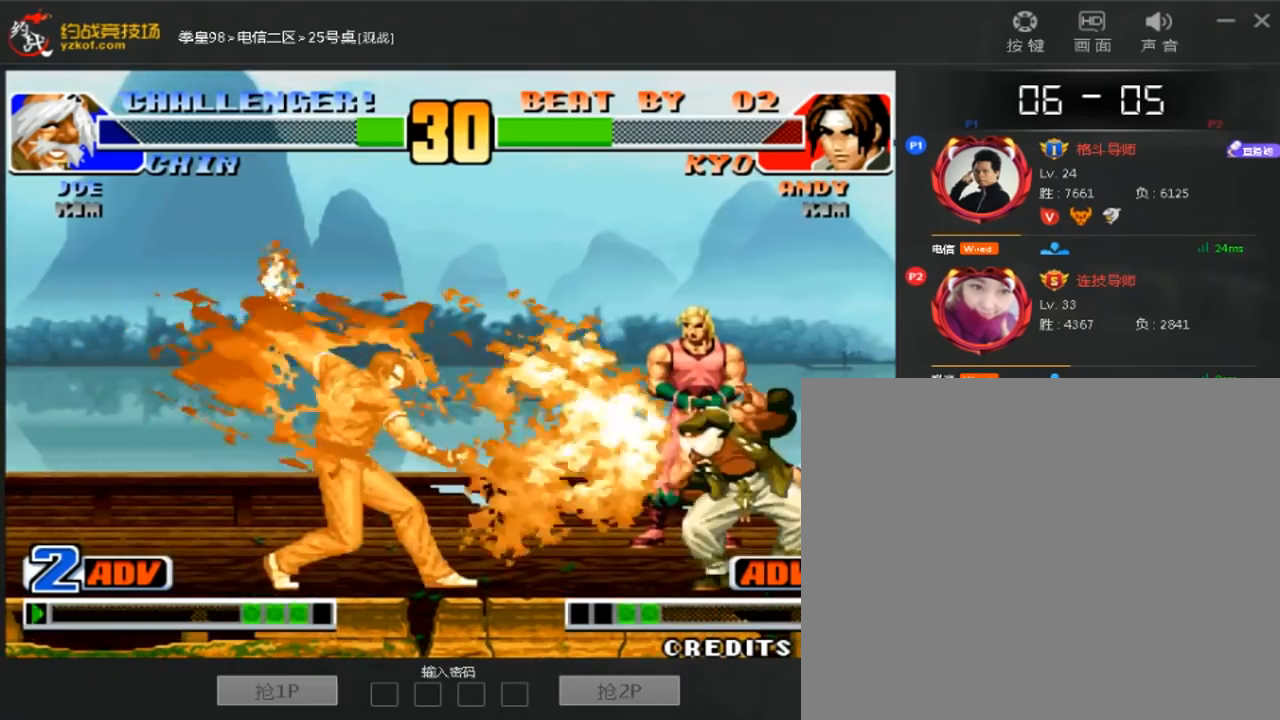
{"dt_ms": 480, "buttons": [], "left_stick": "center", "events": []}
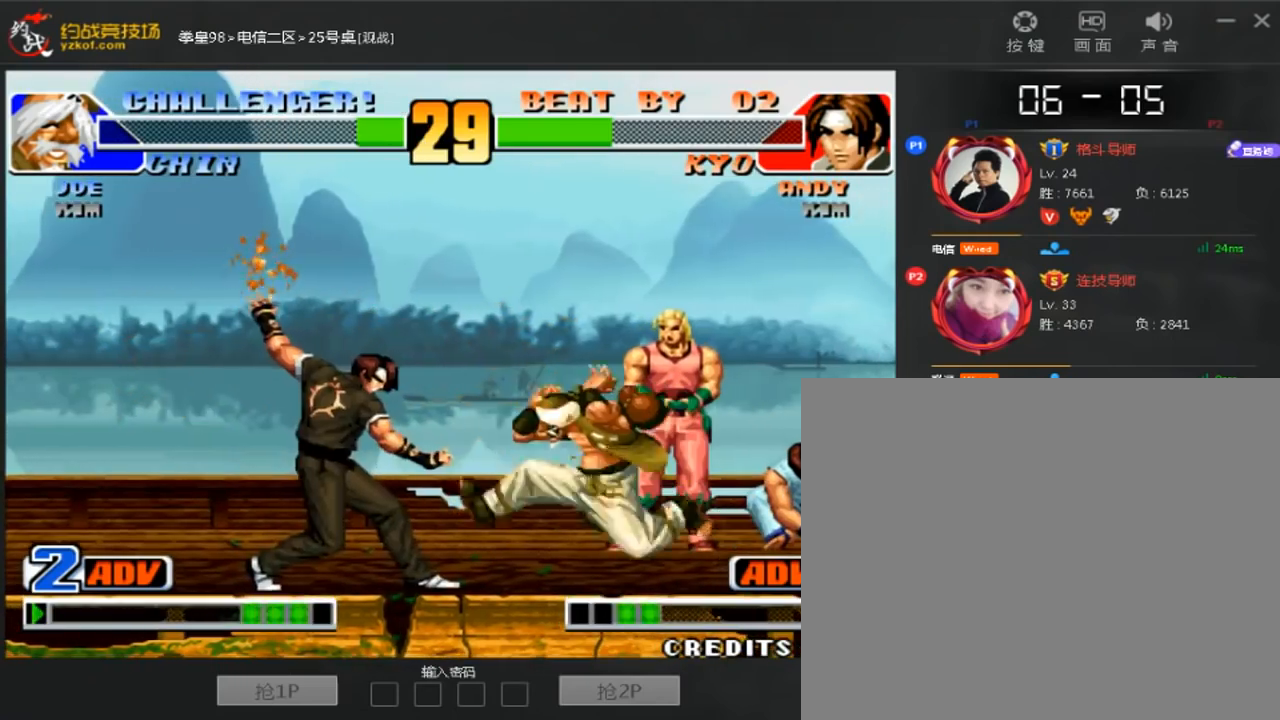
{"dt_ms": 520, "buttons": [], "left_stick": "left"}
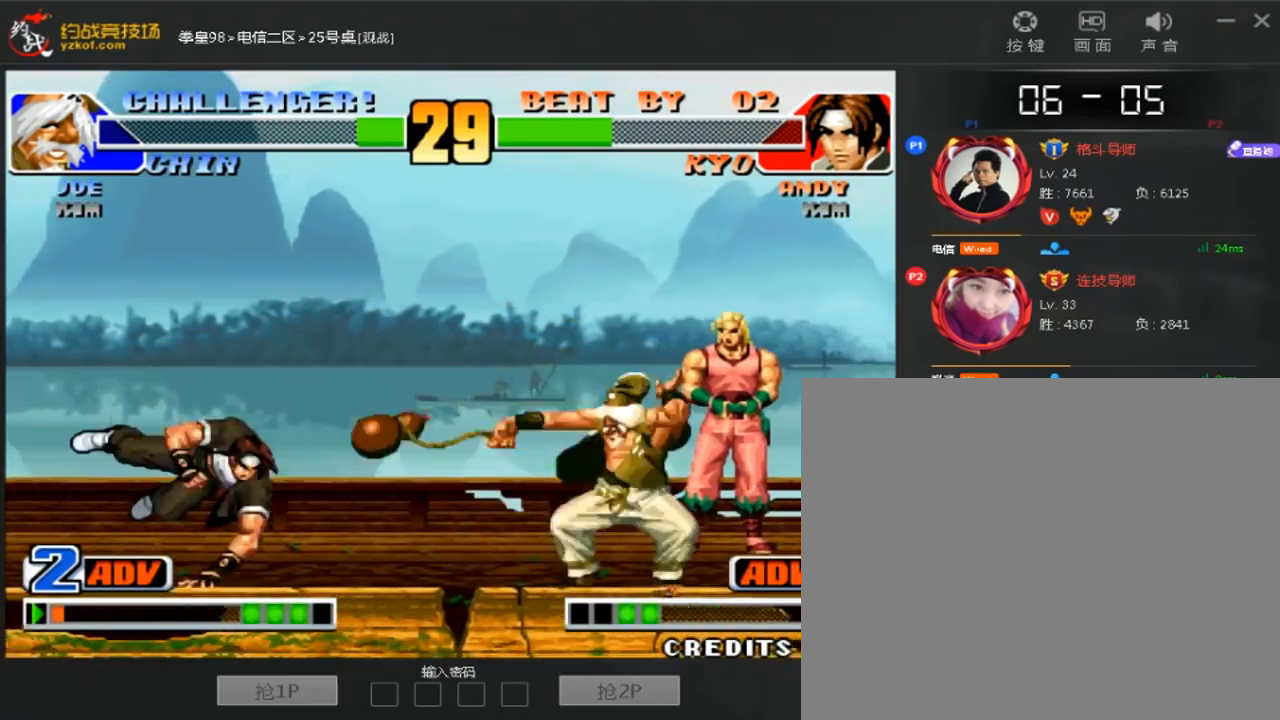
{"dt_ms": 480, "buttons": [], "left_stick": "right", "events": [[320, "left_stick", "right"]]}
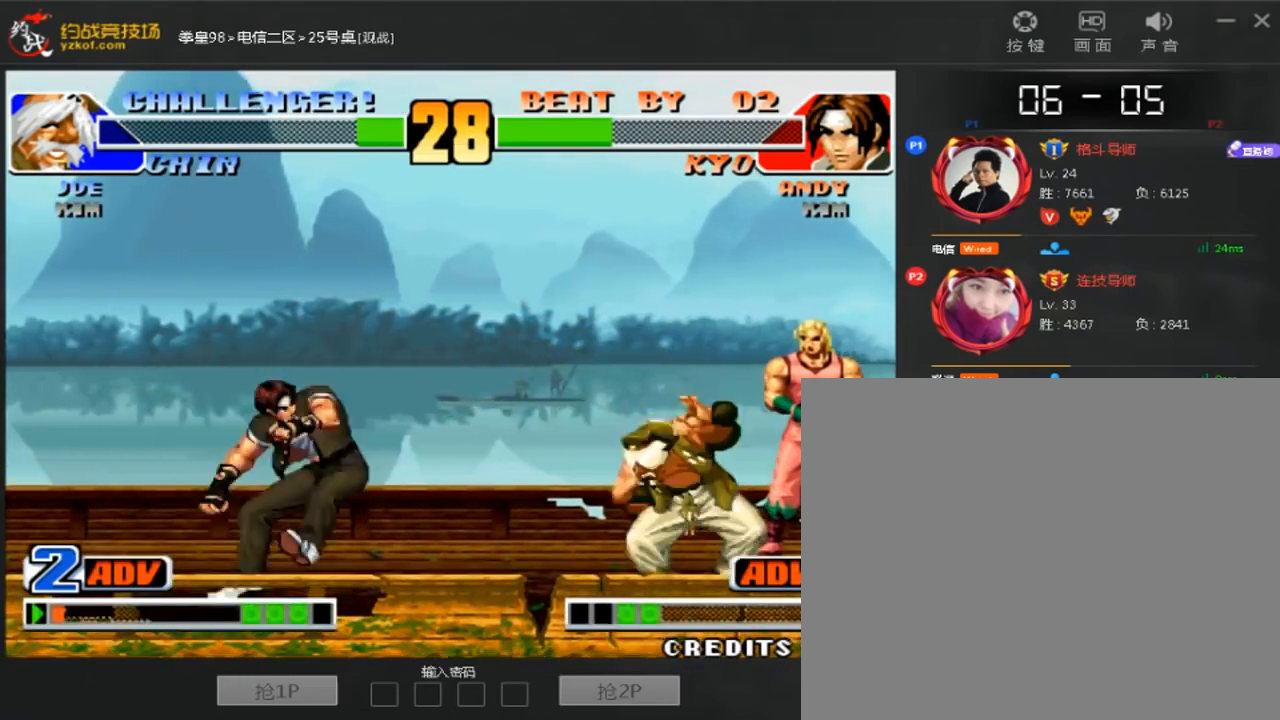
{"dt_ms": 520, "buttons": [], "left_stick": "center", "events": [[120, "left_stick", "center"]]}
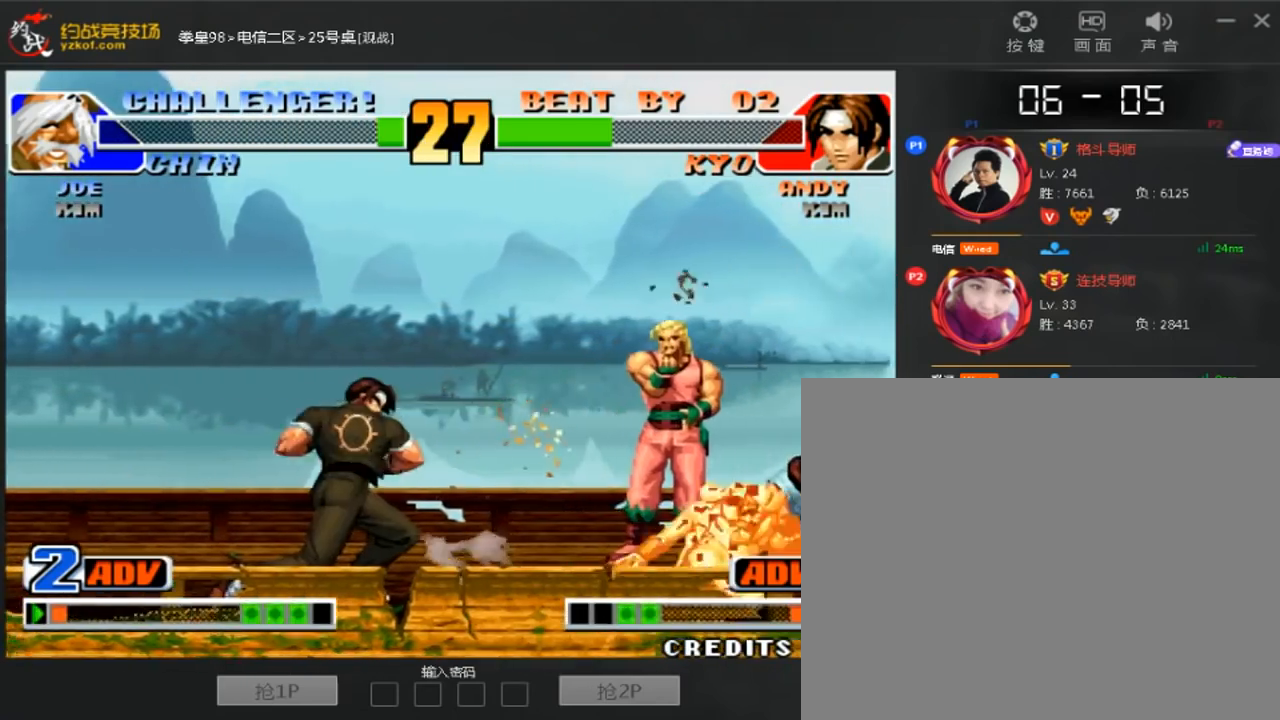
{"dt_ms": 480, "buttons": [], "left_stick": "down-right", "events": [[280, "left_stick", "left"], [400, "left_stick", "center"], [480, "left_stick", "down-right"]]}
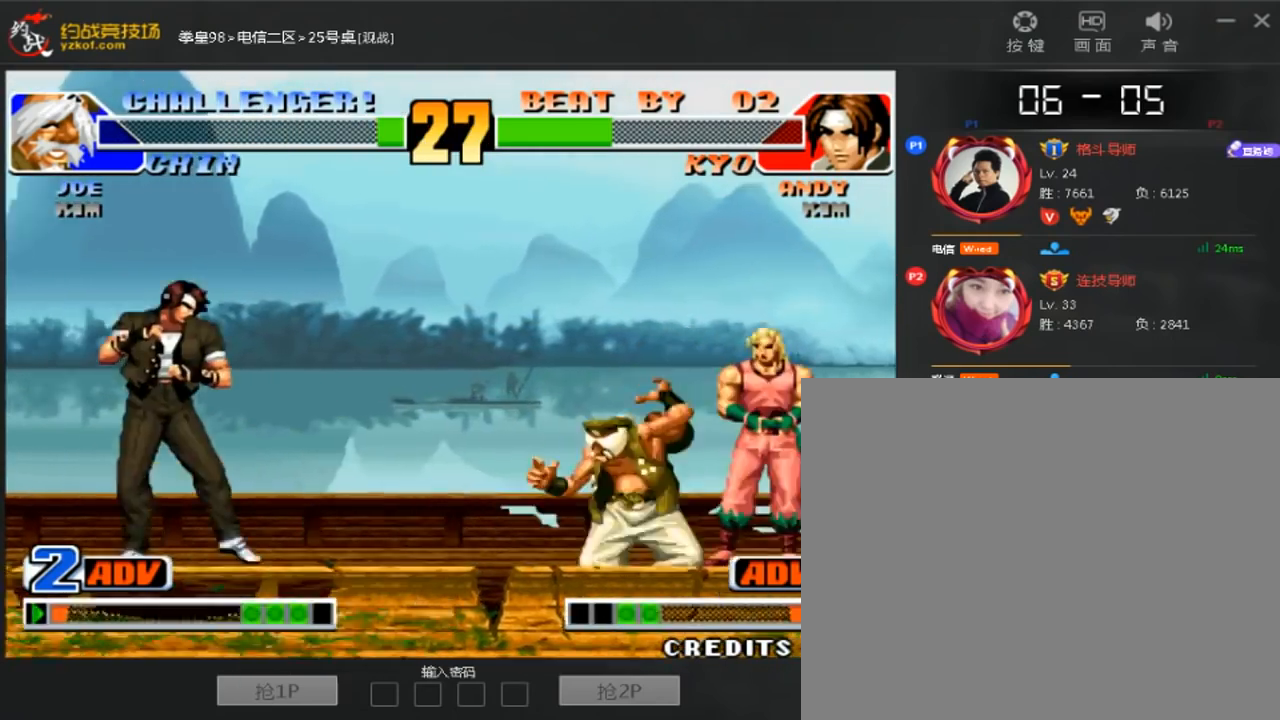
{"dt_ms": 520, "buttons": [], "left_stick": "center", "events": [[80, "left_stick", "right"], [280, "left_stick", "center"]]}
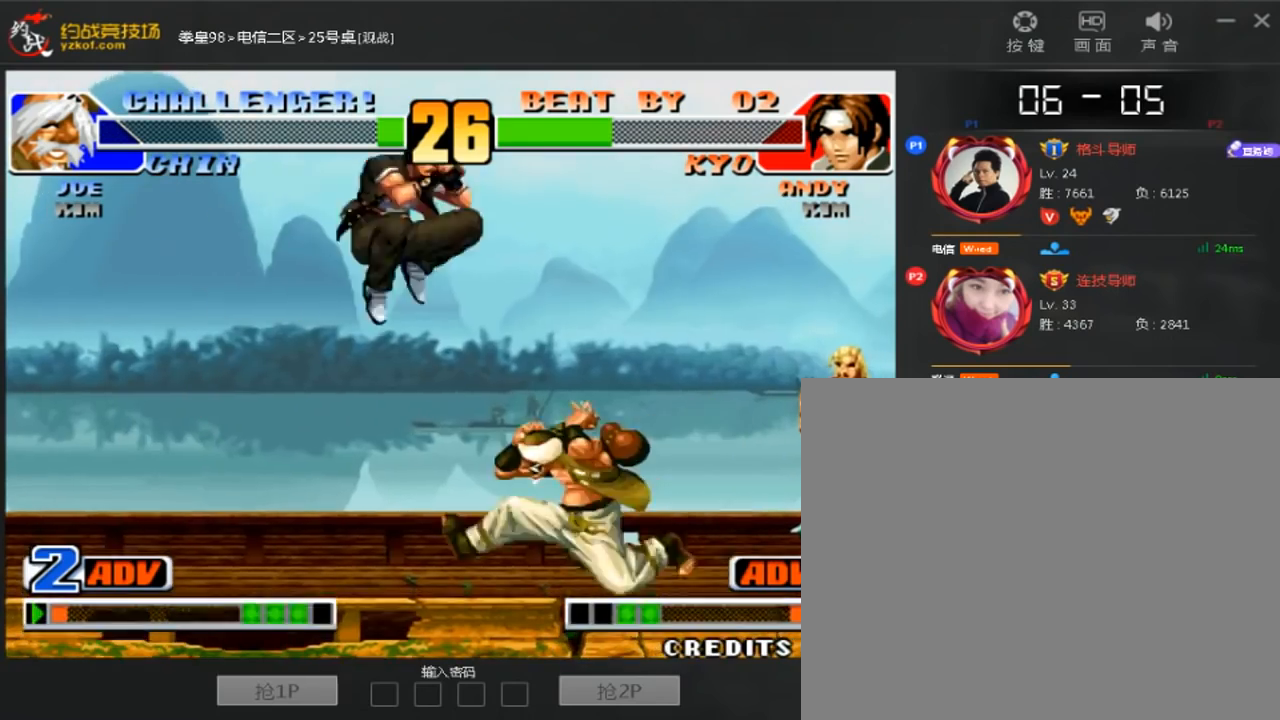
{"dt_ms": 480, "buttons": [], "left_stick": "down-right", "events": [[120, "left_stick", "down-left"], [320, "left_stick", "down-right"]]}
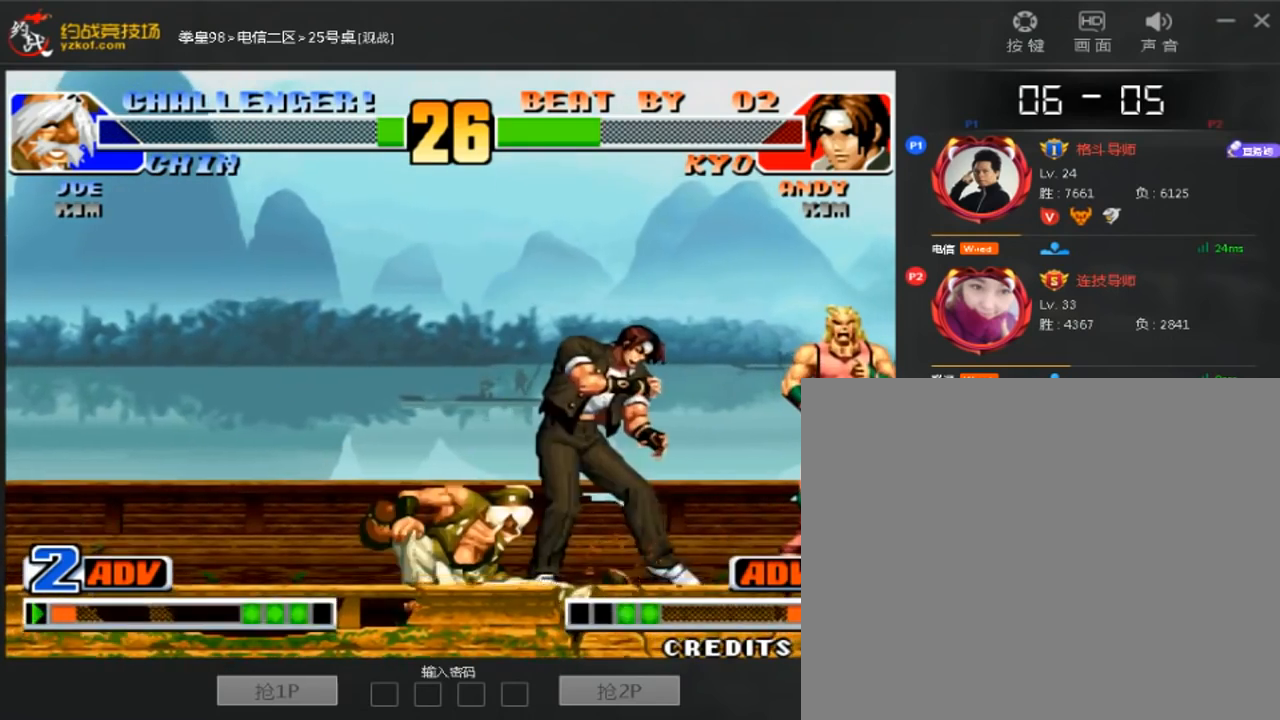
{"dt_ms": 520, "buttons": [], "left_stick": "right", "events": [[480, "left_stick", "right"]]}
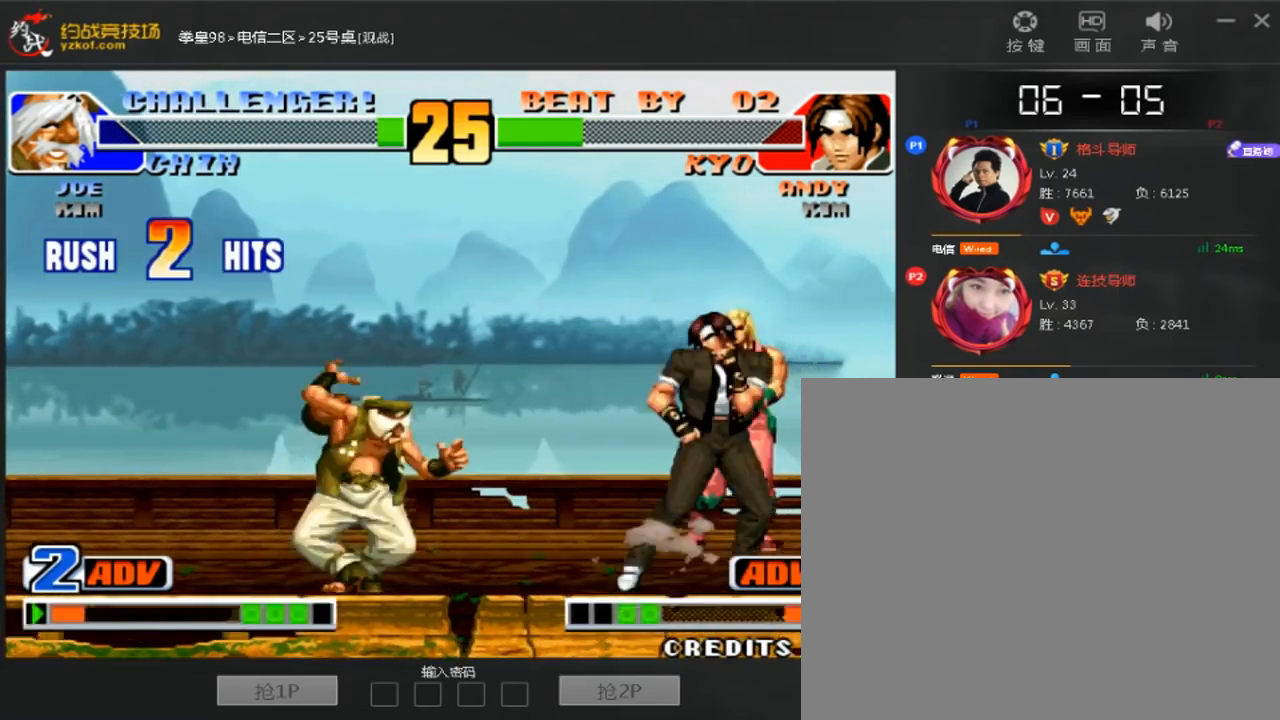
{"dt_ms": 480, "buttons": [], "left_stick": "right", "events": [[160, "left_stick", "down-right"], [320, "left_stick", "right"]]}
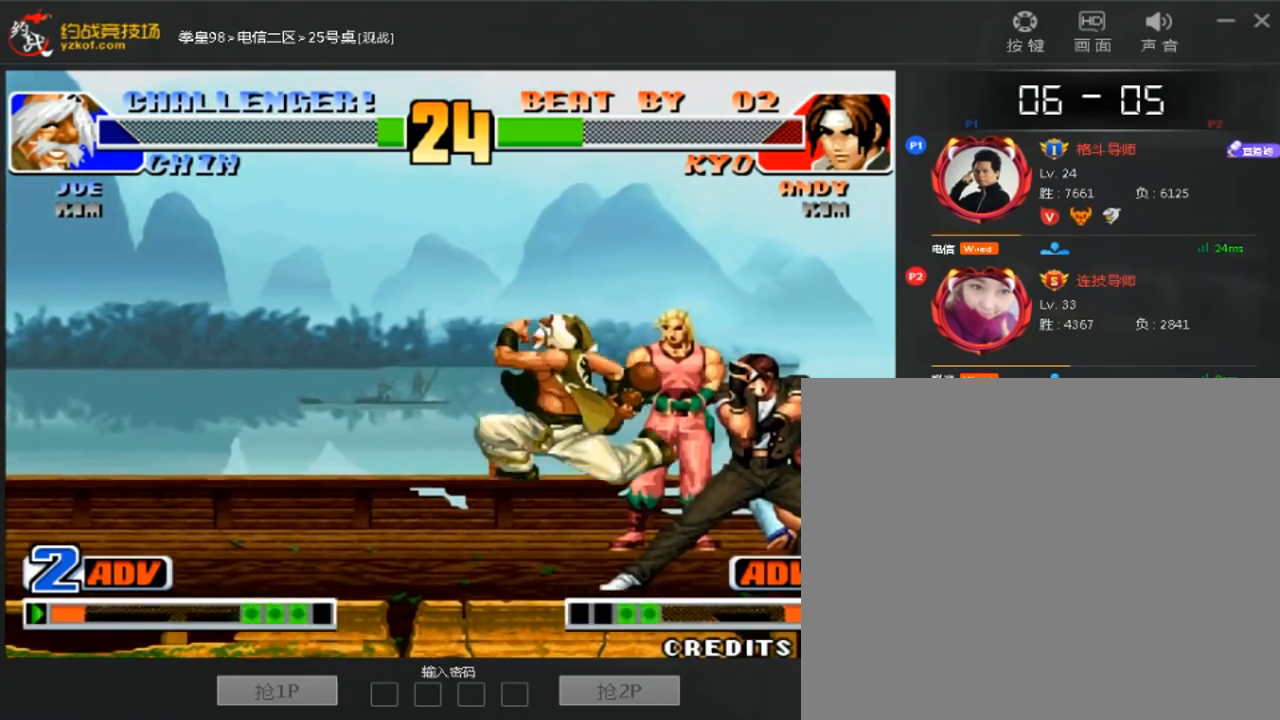
{"dt_ms": 520, "buttons": [], "left_stick": "right", "events": [[160, "left_stick", "down-right"], [240, "left_stick", "right"]]}
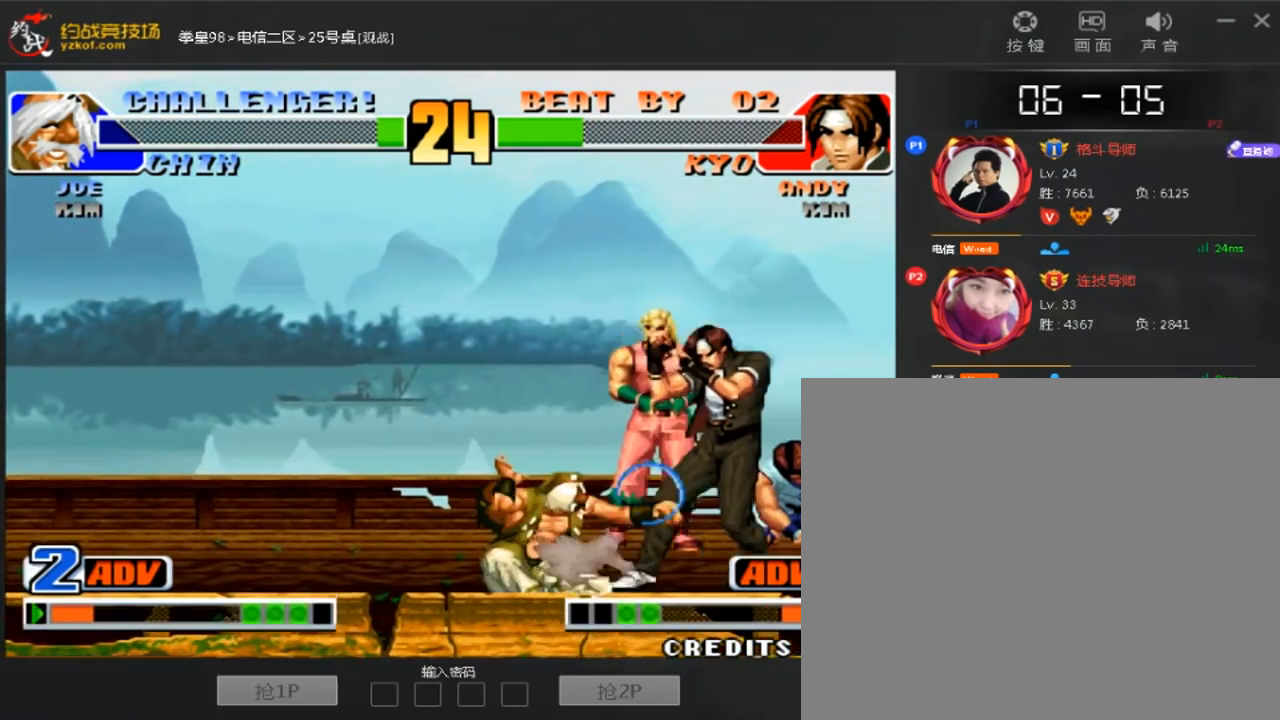
{"dt_ms": 480, "buttons": [], "left_stick": "right", "events": [[40, "left_stick", "down-right"], [480, "left_stick", "right"]]}
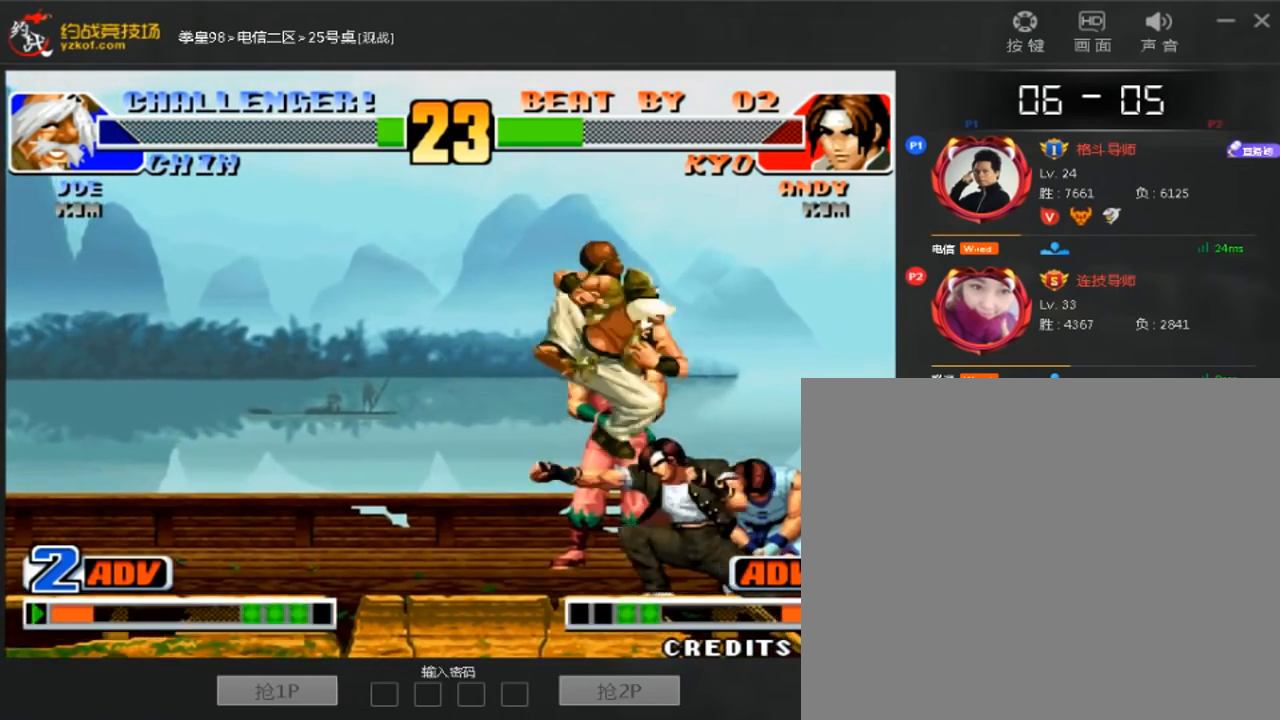
{"dt_ms": 520, "buttons": [], "left_stick": "down-right", "events": [[440, "left_stick", "down-right"]]}
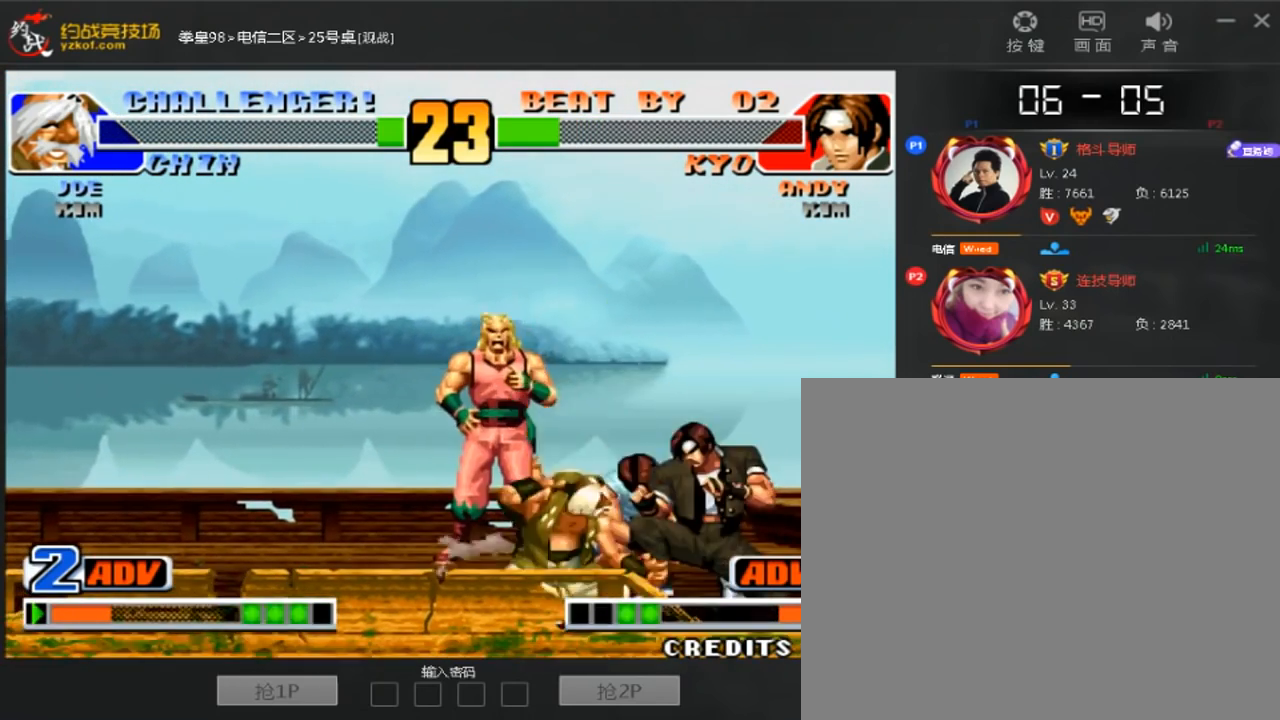
{"dt_ms": 480, "buttons": [], "left_stick": "down-right", "events": []}
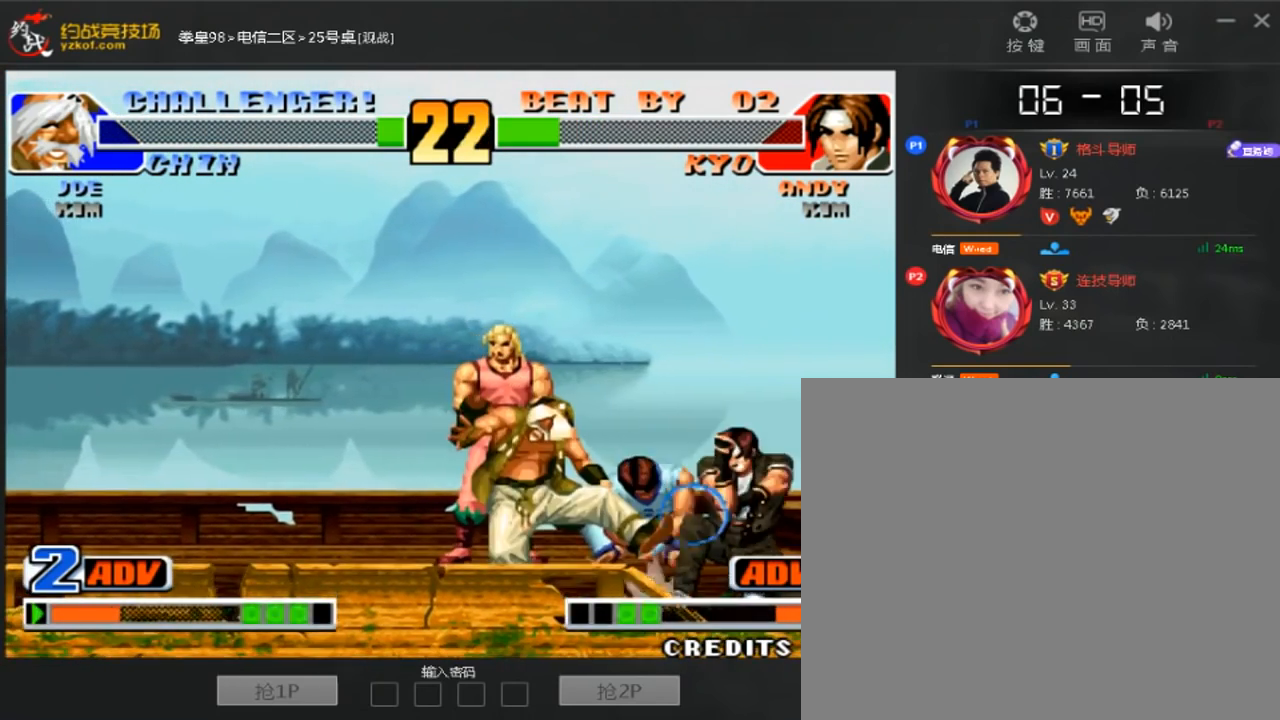
{"dt_ms": 520, "buttons": [], "left_stick": "right", "events": [[520, "left_stick", "right"]]}
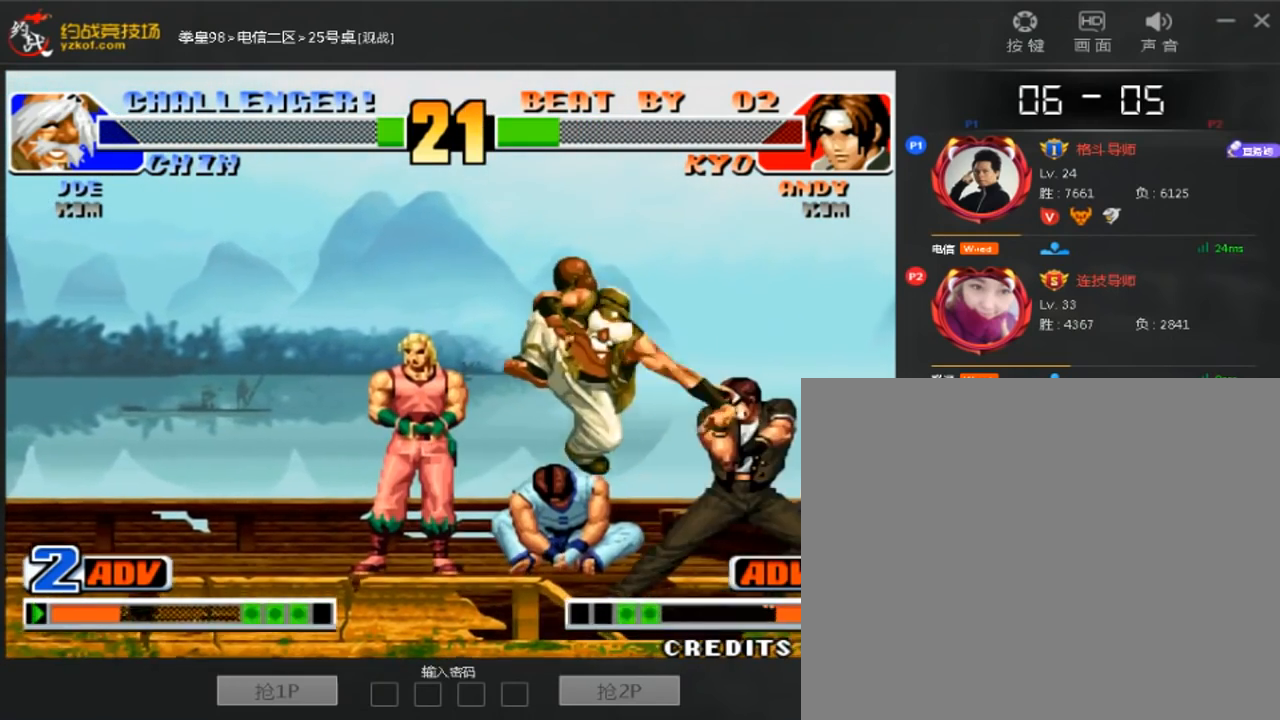
{"dt_ms": 480, "buttons": [], "left_stick": "right", "events": []}
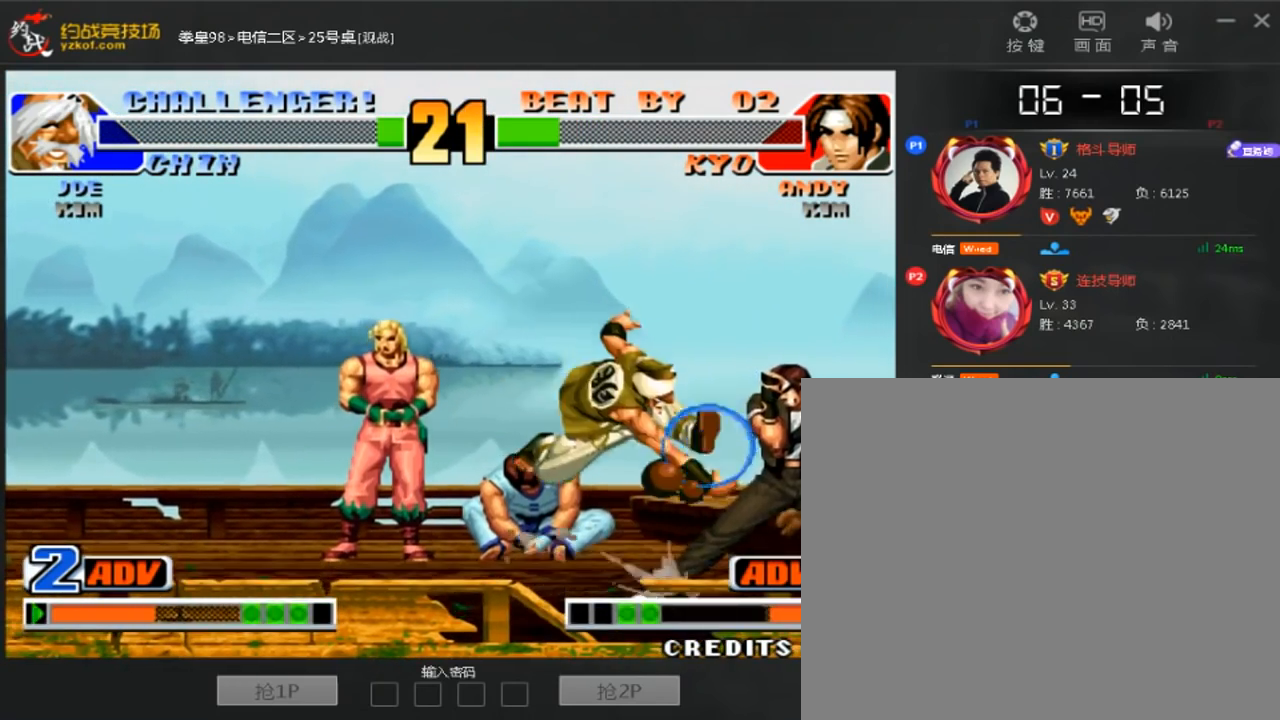
{"dt_ms": 520, "buttons": [], "left_stick": "center"}
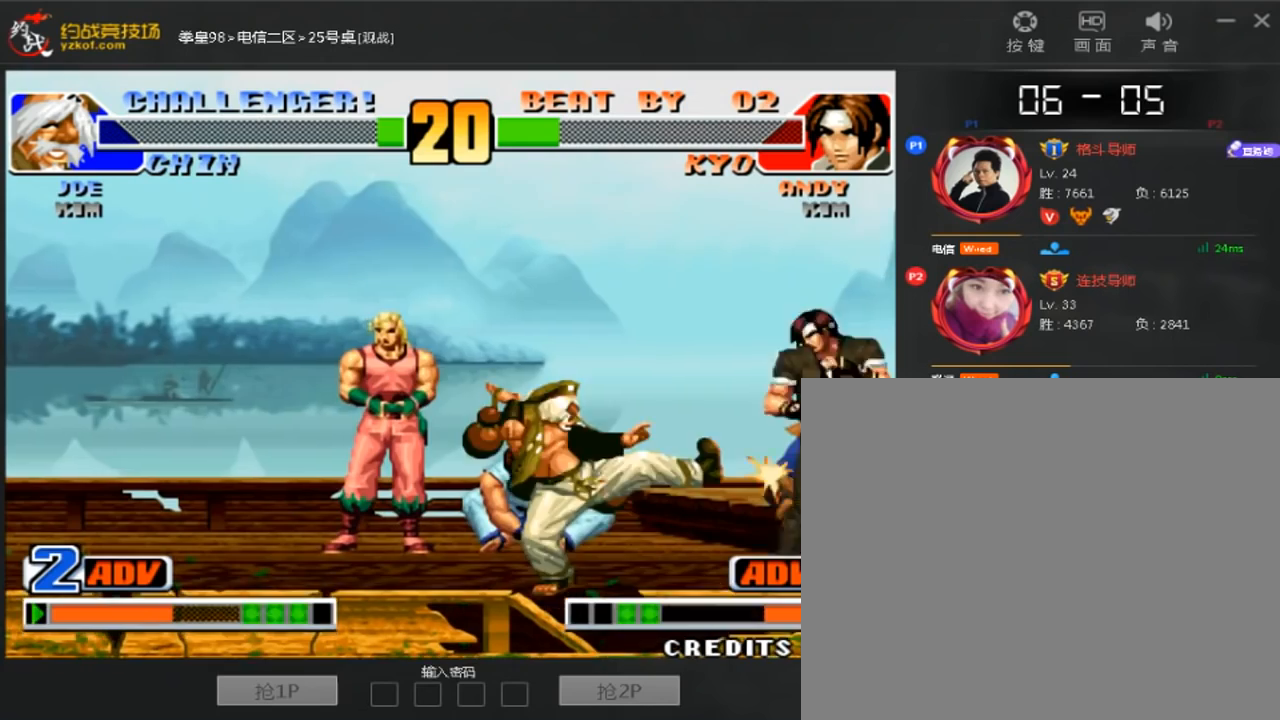
{"dt_ms": 480, "buttons": [], "left_stick": "down-right", "events": [[400, "left_stick", "down-right"]]}
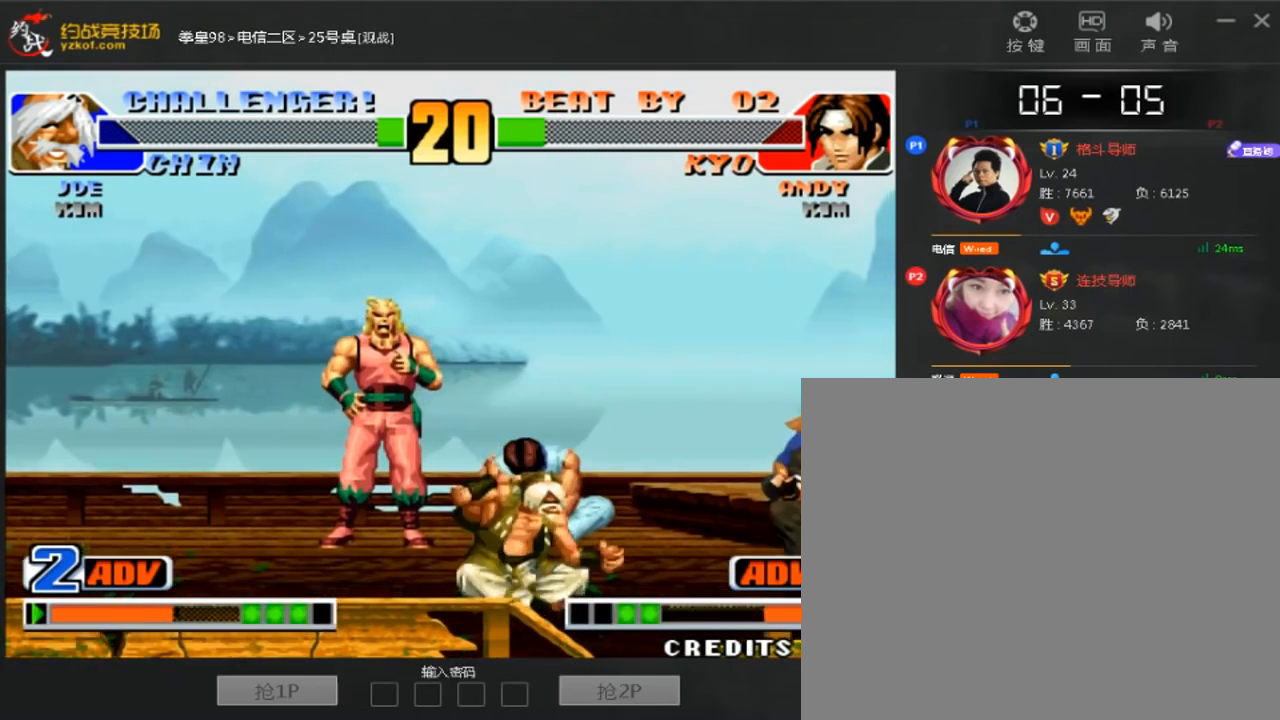
{"dt_ms": 1000, "buttons": [], "left_stick": "center"}
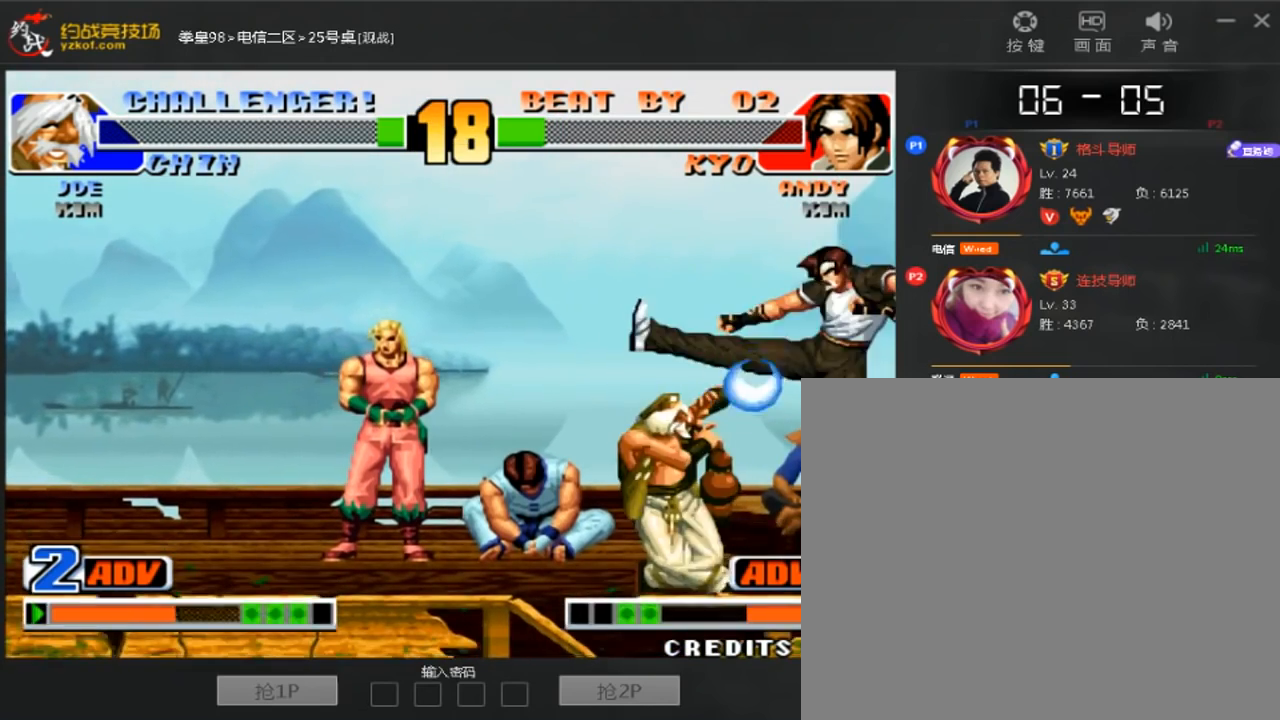
{"dt_ms": 520, "buttons": [], "left_stick": "center", "events": [[120, "left_stick", "left"], [280, "C", "down"], [320, "left_stick", "center"], [440, "C", "up"]]}
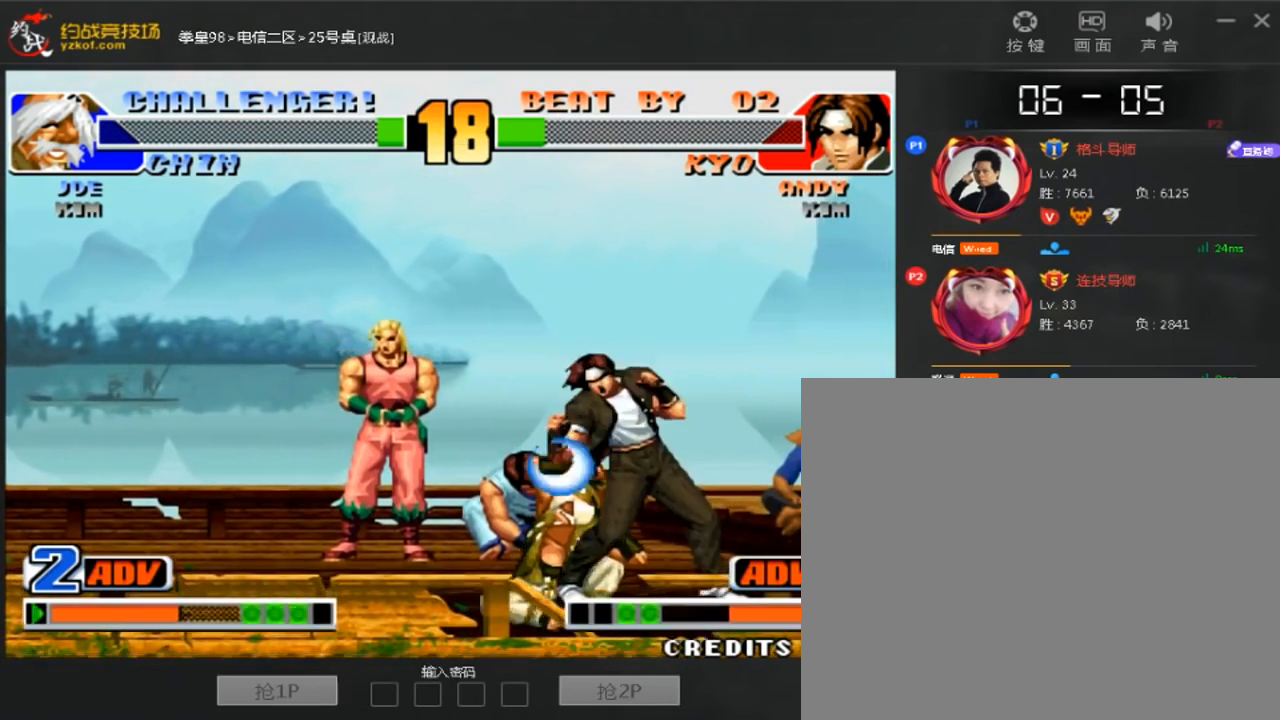
{"dt_ms": 480, "buttons": [], "left_stick": "down-right", "events": [[280, "left_stick", "down-right"]]}
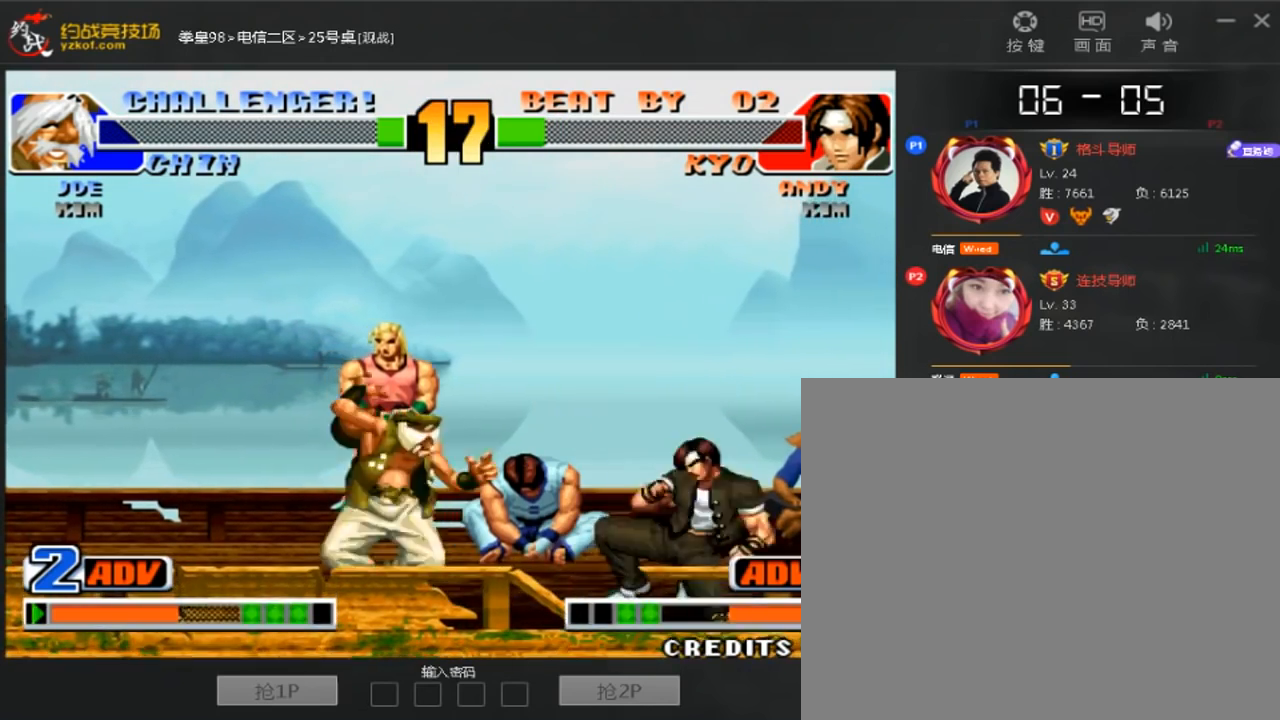
{"dt_ms": 520, "buttons": [], "left_stick": "right", "events": [[360, "left_stick", "right"]]}
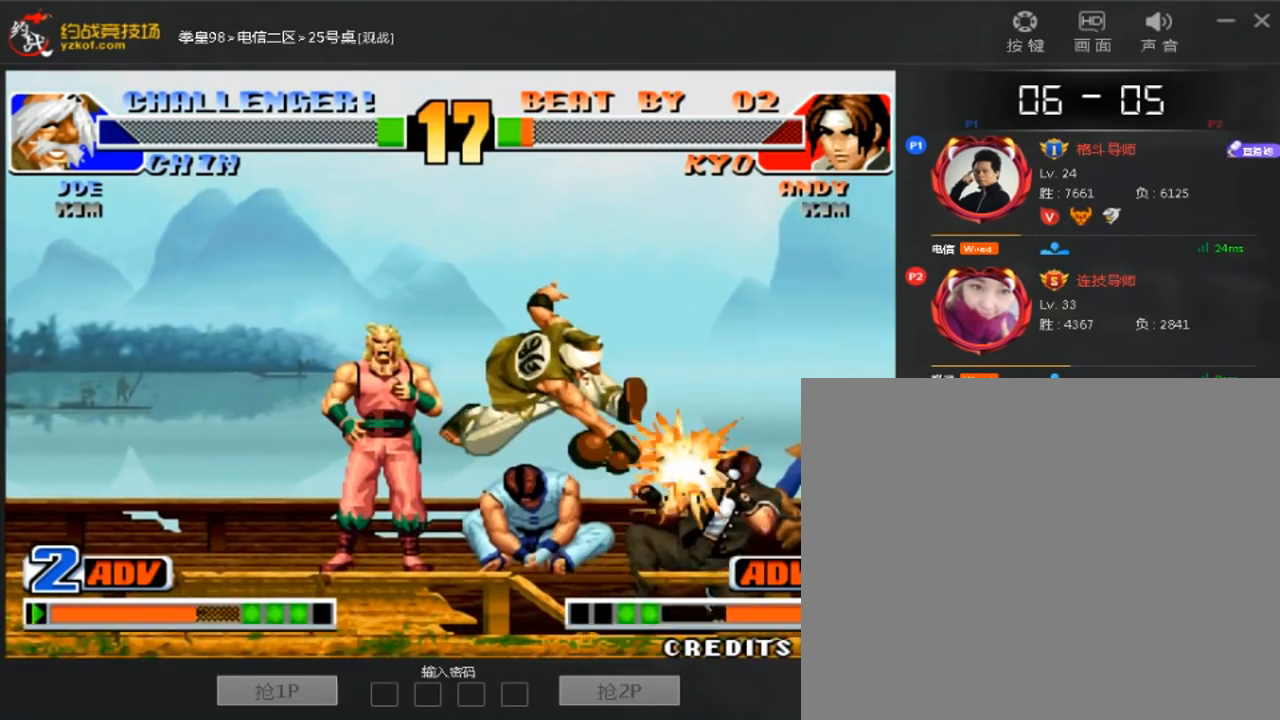
{"dt_ms": 480, "buttons": [], "left_stick": "down-right", "events": [[80, "C", "down"], [160, "C", "up"], [200, "left_stick", "down-right"]]}
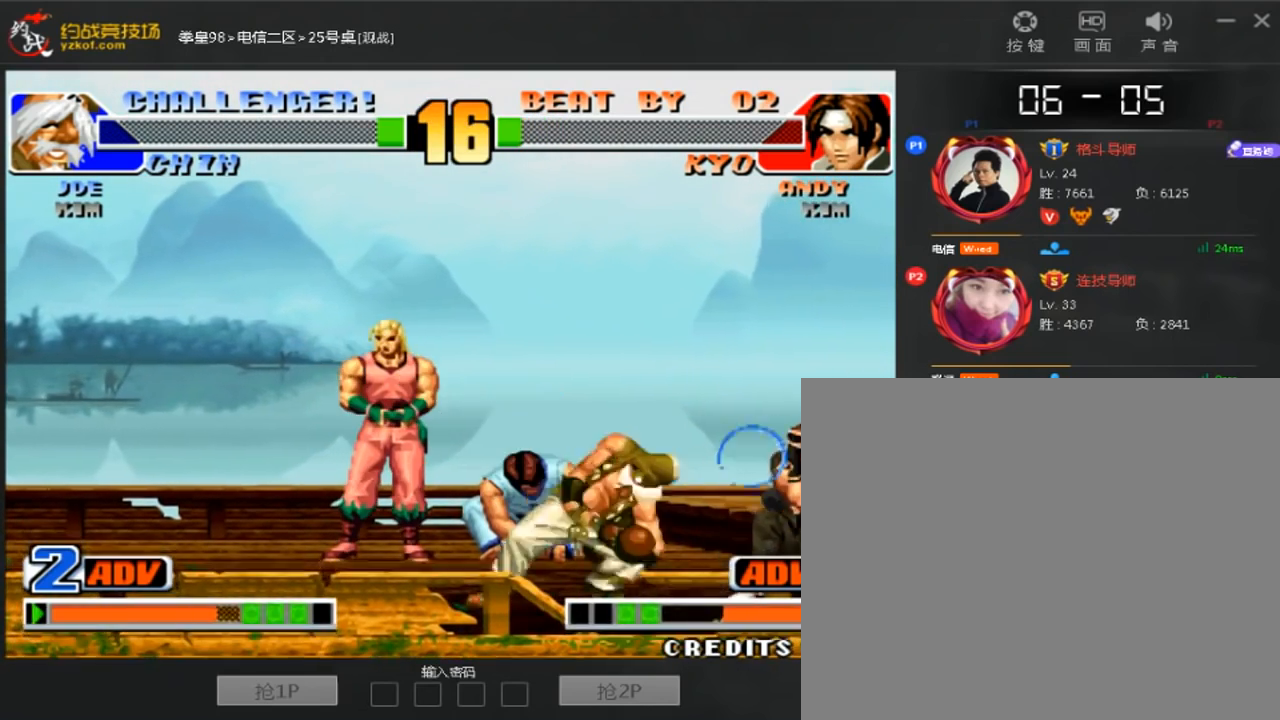
{"dt_ms": 520, "buttons": [], "left_stick": "right", "events": [[400, "left_stick", "right"]]}
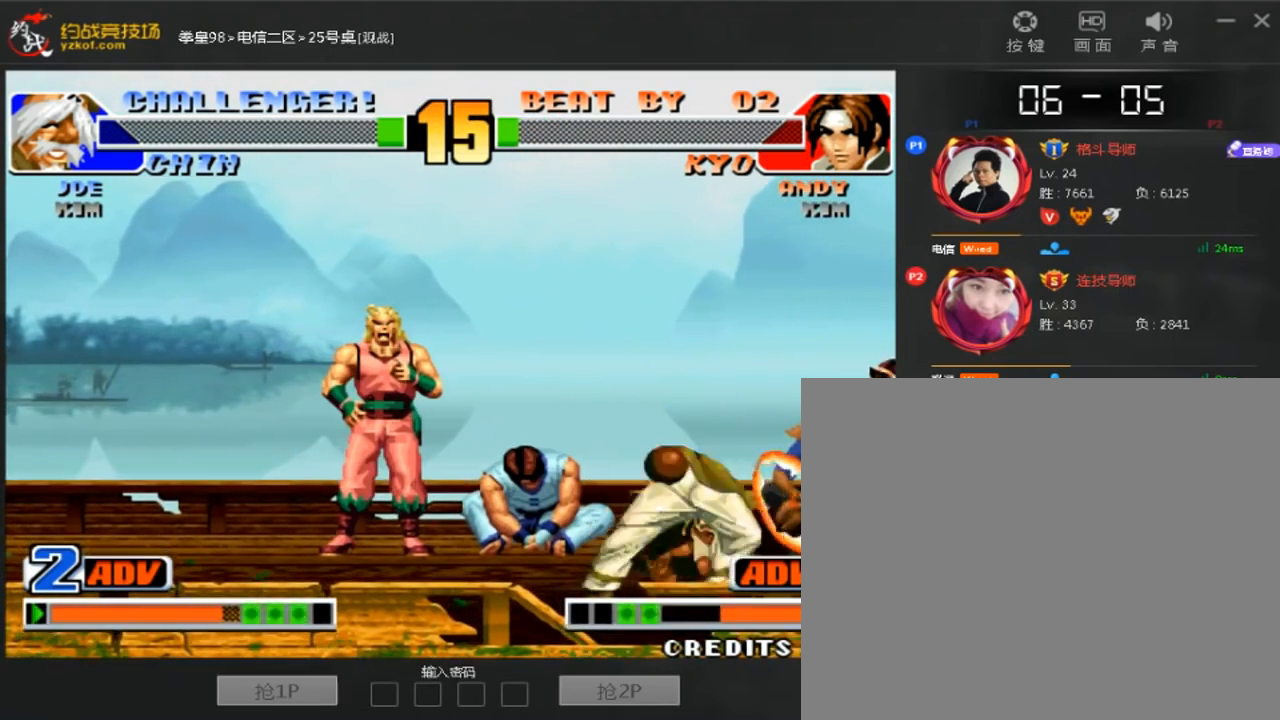
{"dt_ms": 480, "buttons": [], "left_stick": "center", "events": [[120, "left_stick", "center"]]}
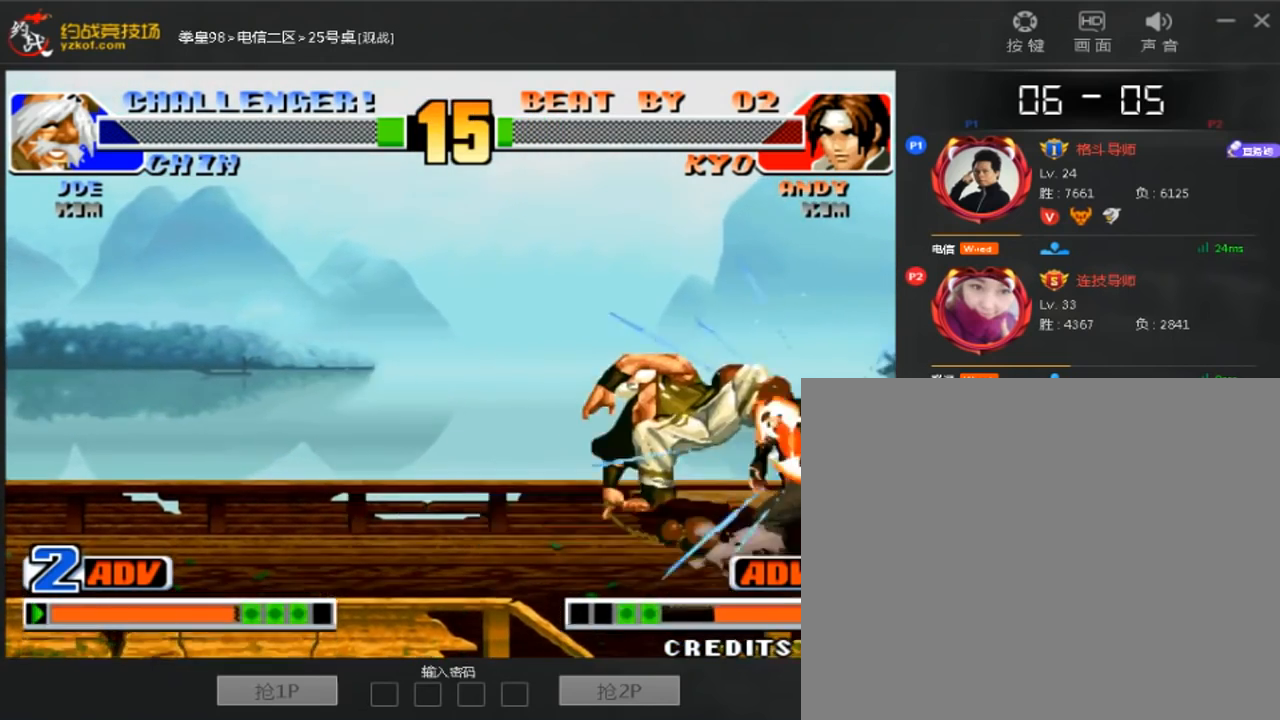
{"dt_ms": 520, "buttons": [], "left_stick": "down-right", "events": [[440, "left_stick", "right"], [520, "left_stick", "down-right"]]}
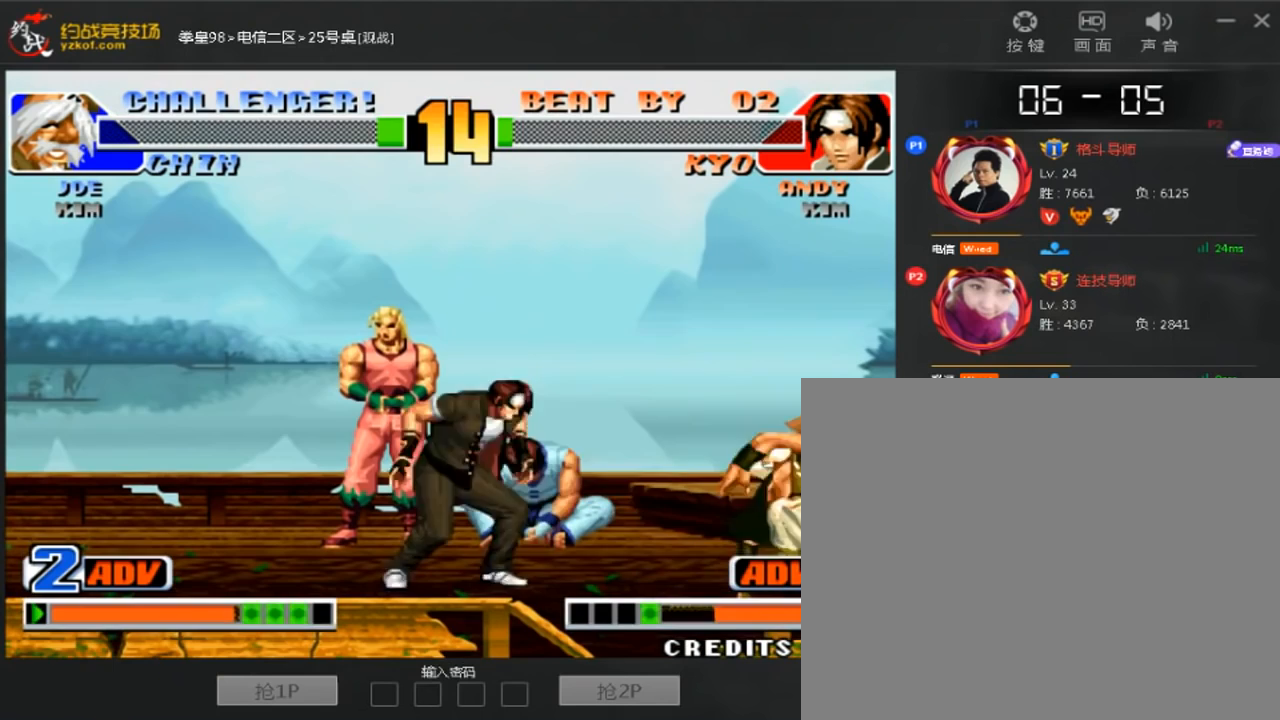
{"dt_ms": 480, "buttons": [], "left_stick": "center", "events": [[480, "left_stick", "center"]]}